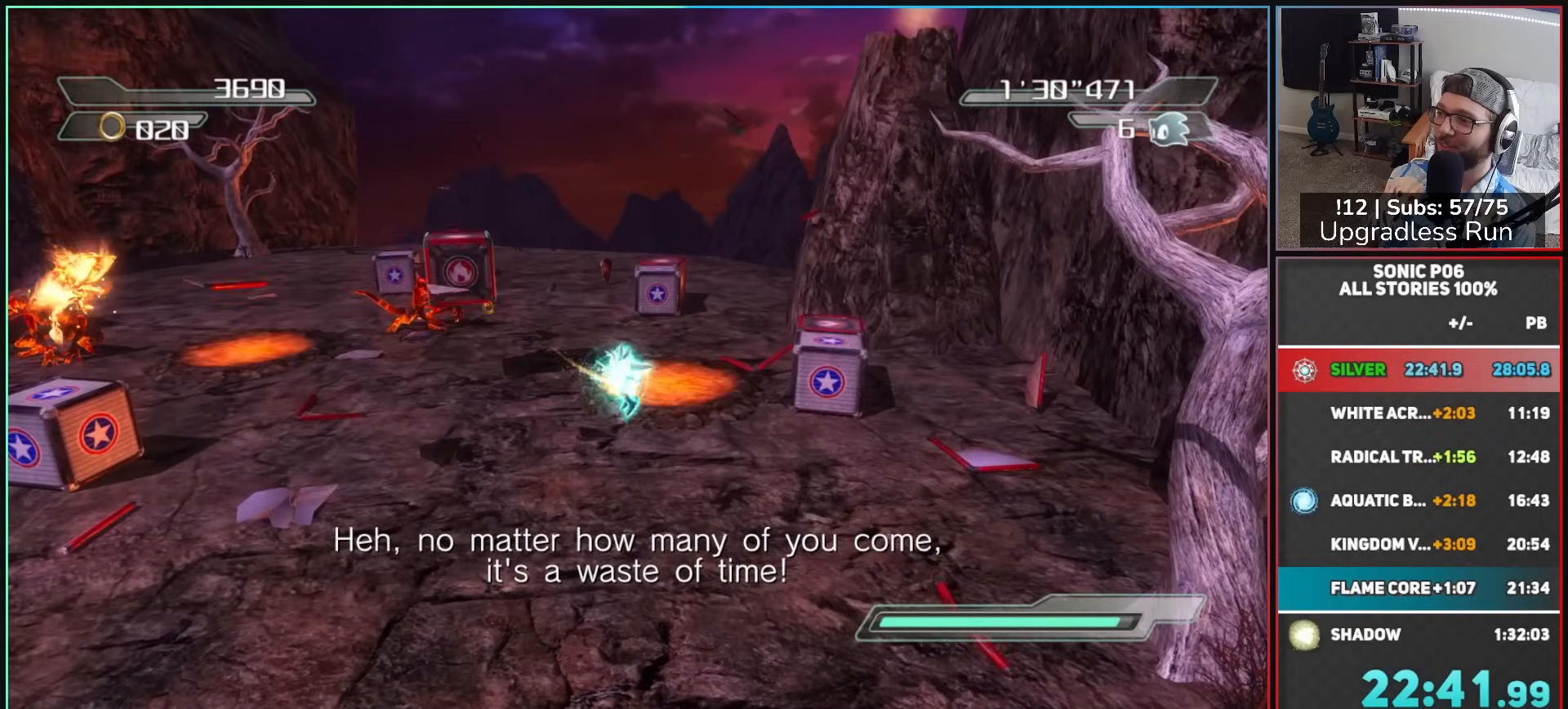
Gameplay with a controller (Xbox layout); each line is a JSON object with the inputs held at the frame after it. "button_events" lists button changes between this image and that frame as [ms after this image, input, new state], when the widget could be followed in between (sticks are given only as held states).
{"buttons": [], "left_stick": "up-right", "right_stick": "right", "button_events": [[17, "X", "up"]]}
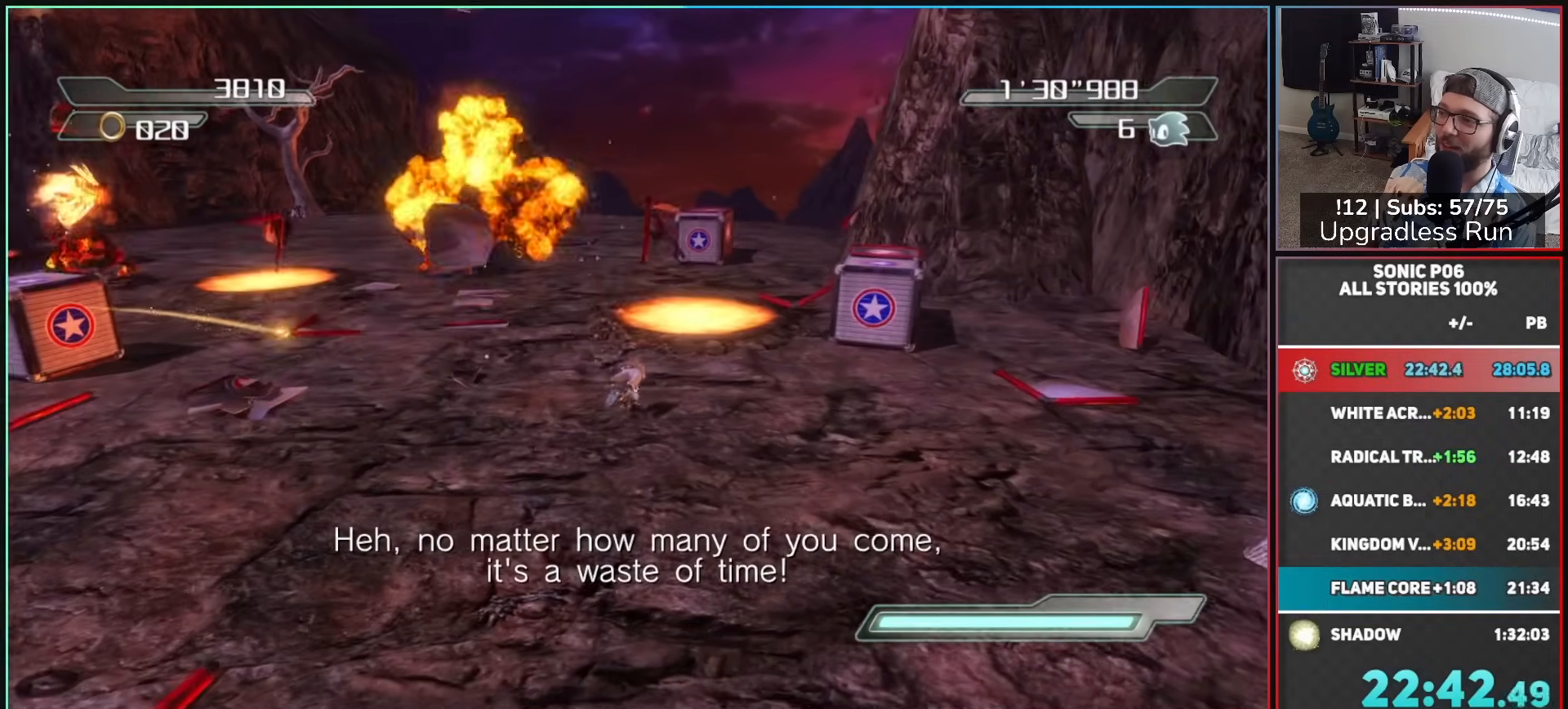
{"buttons": ["R2"], "left_stick": "up-right", "right_stick": "center", "button_events": [[433, "R2", "down"]]}
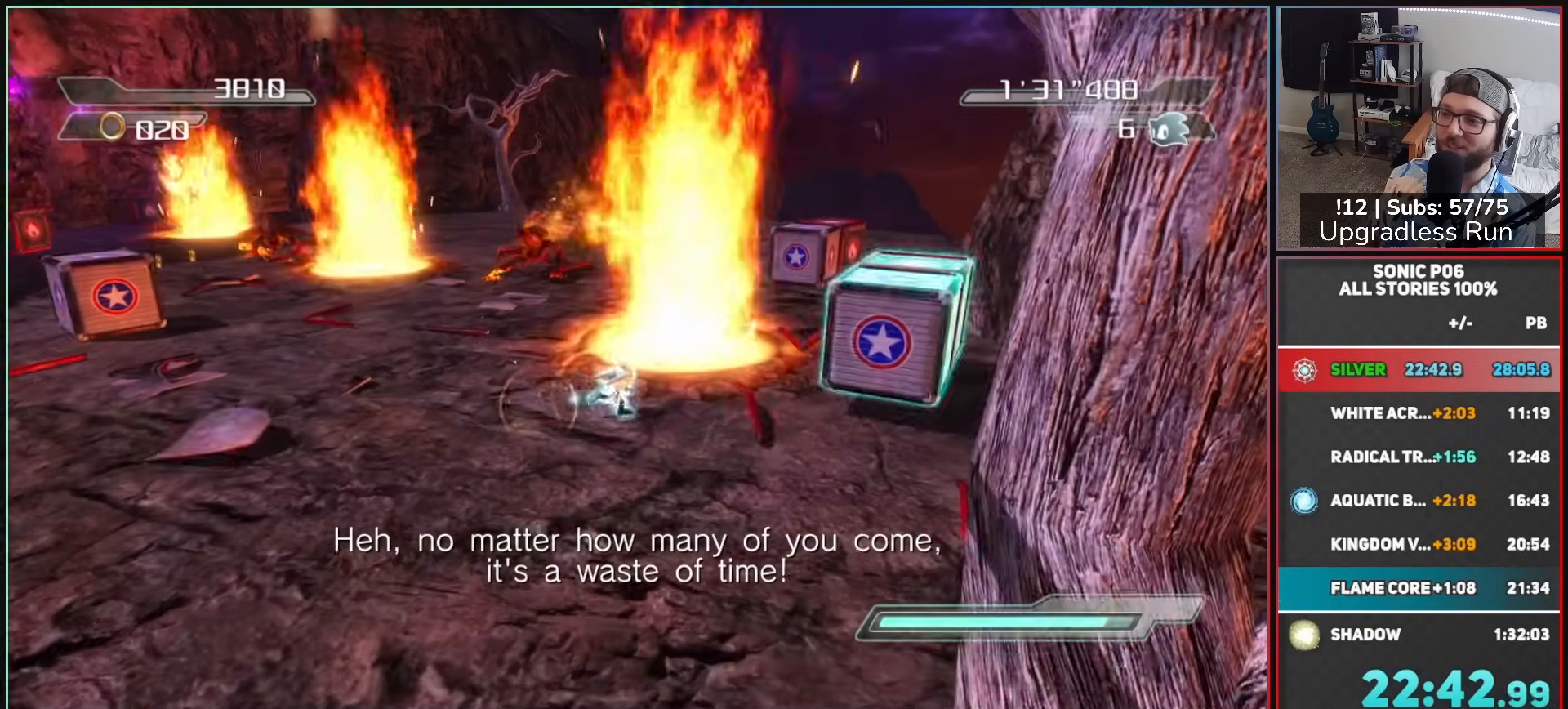
{"buttons": ["A", "R2"], "left_stick": "left", "right_stick": "center", "button_events": [[267, "A", "down"]]}
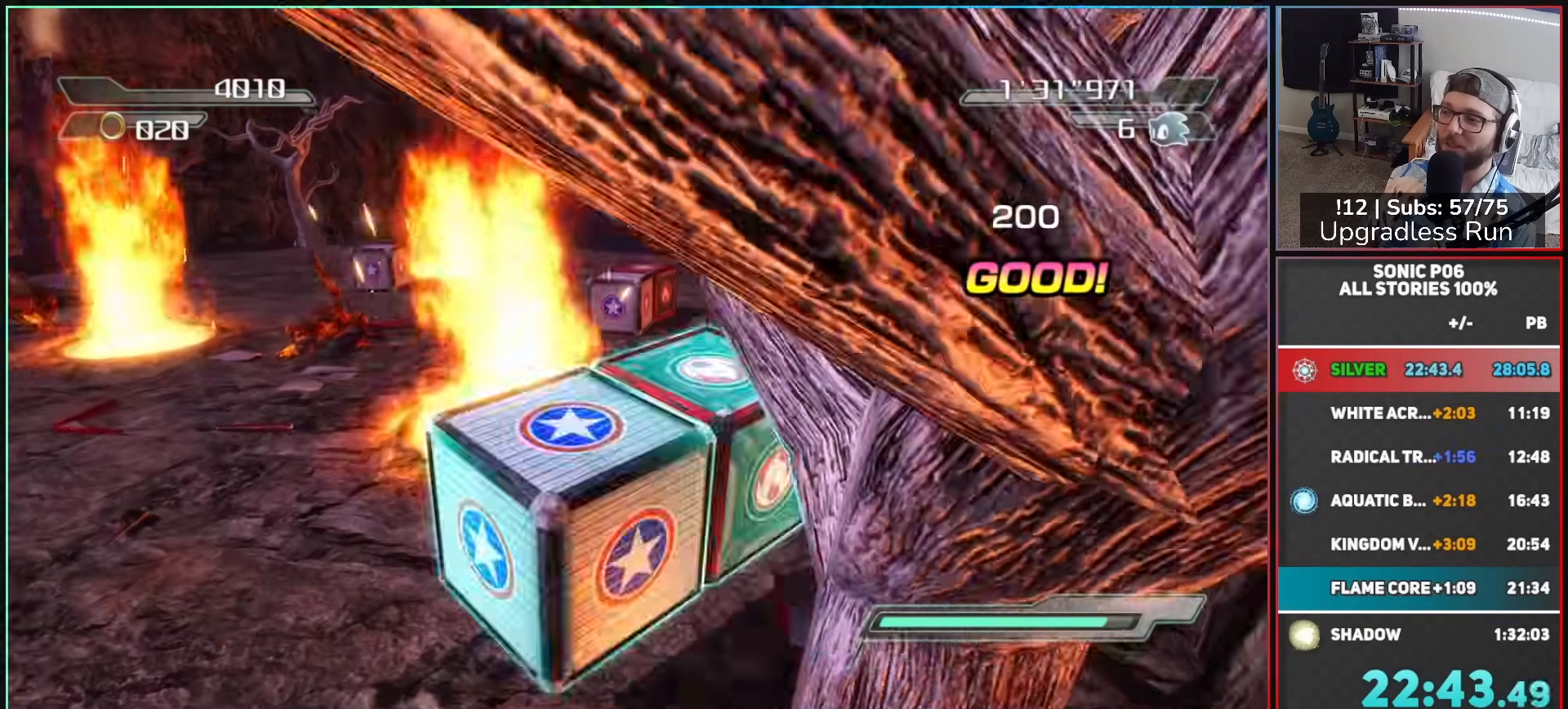
{"buttons": ["X"], "left_stick": "left", "right_stick": "center", "button_events": [[183, "R2", "up"], [200, "A", "up"], [283, "X", "down"], [400, "X", "up"], [450, "X", "down"]]}
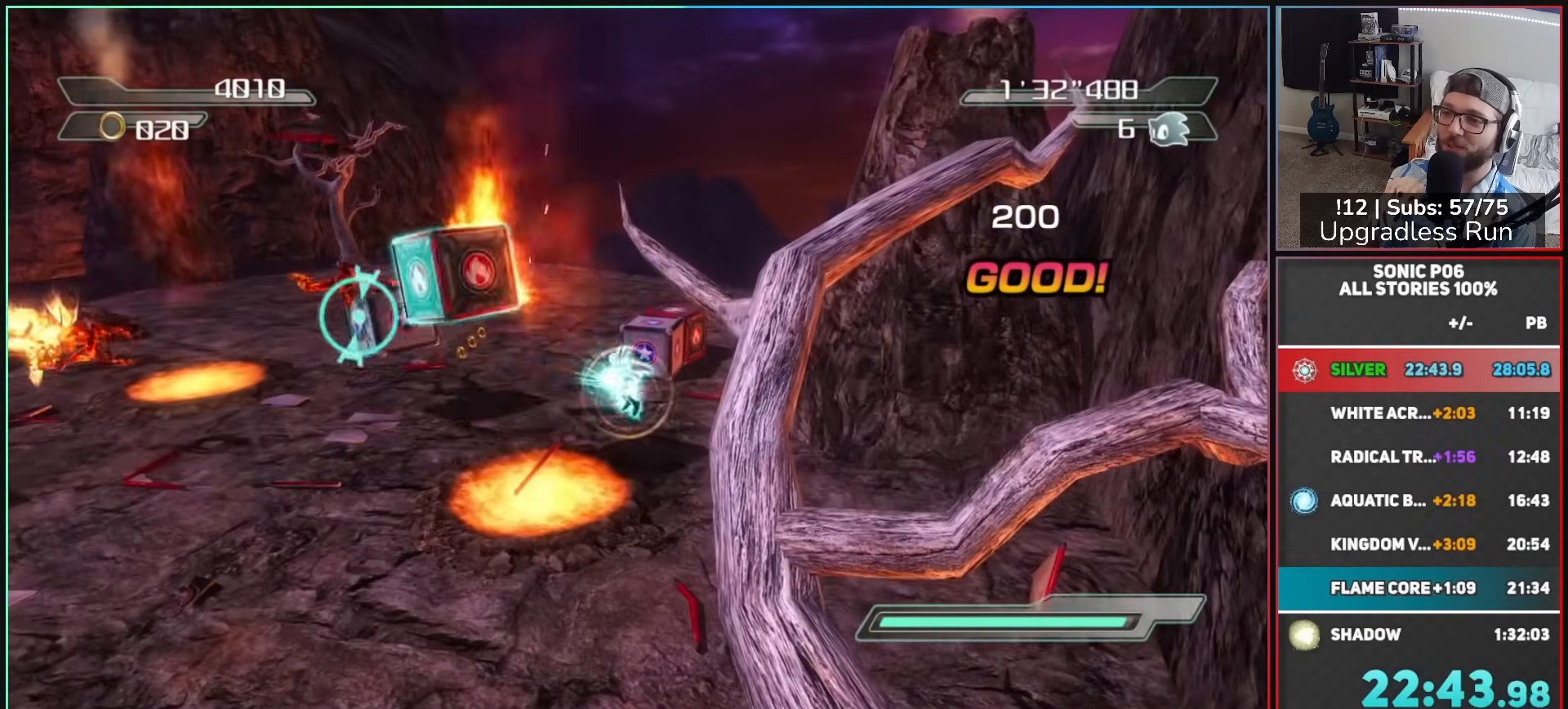
{"buttons": [], "left_stick": "up-left", "right_stick": "center", "button_events": [[50, "X", "up"], [100, "X", "down"], [217, "X", "up"], [267, "X", "down"], [367, "X", "up"]]}
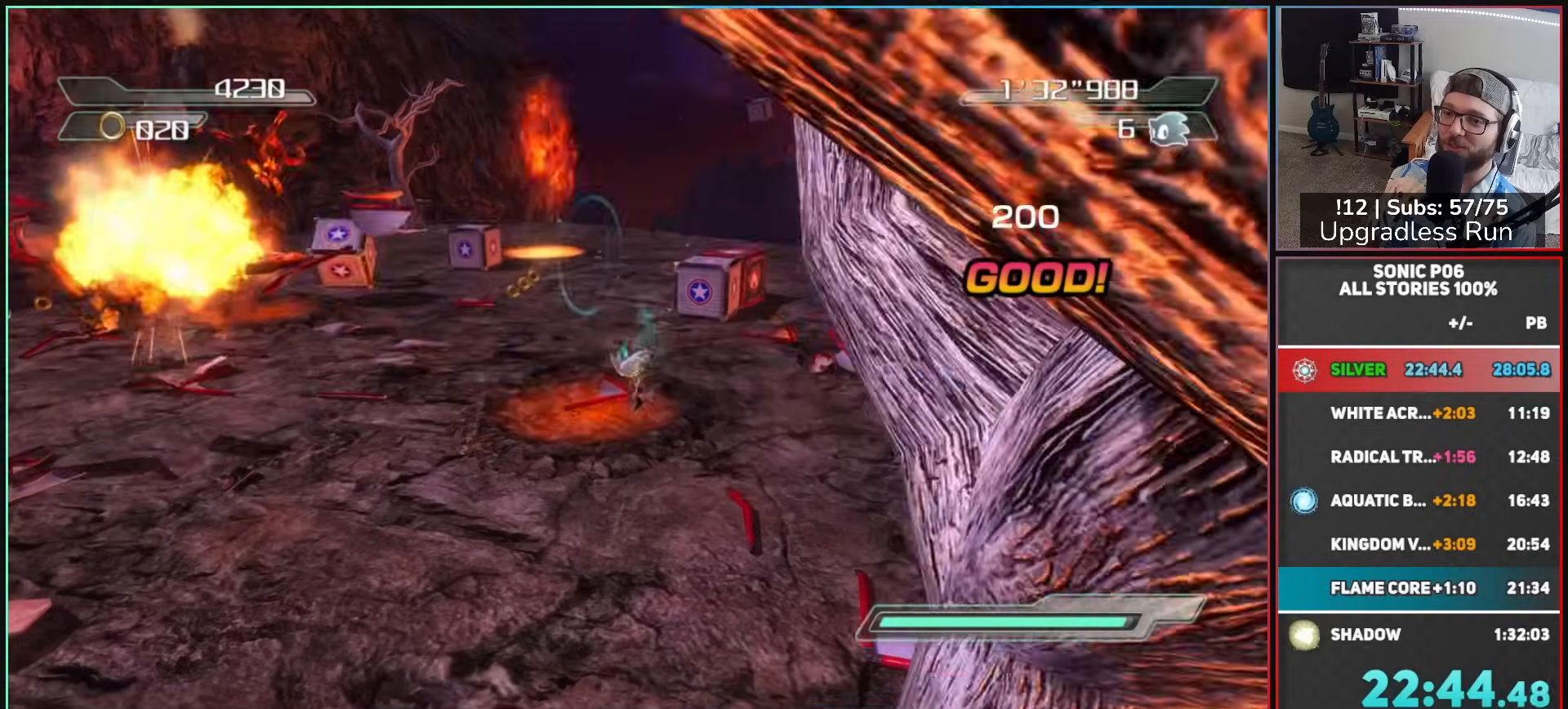
{"buttons": [], "left_stick": "up-left", "right_stick": "right", "button_events": []}
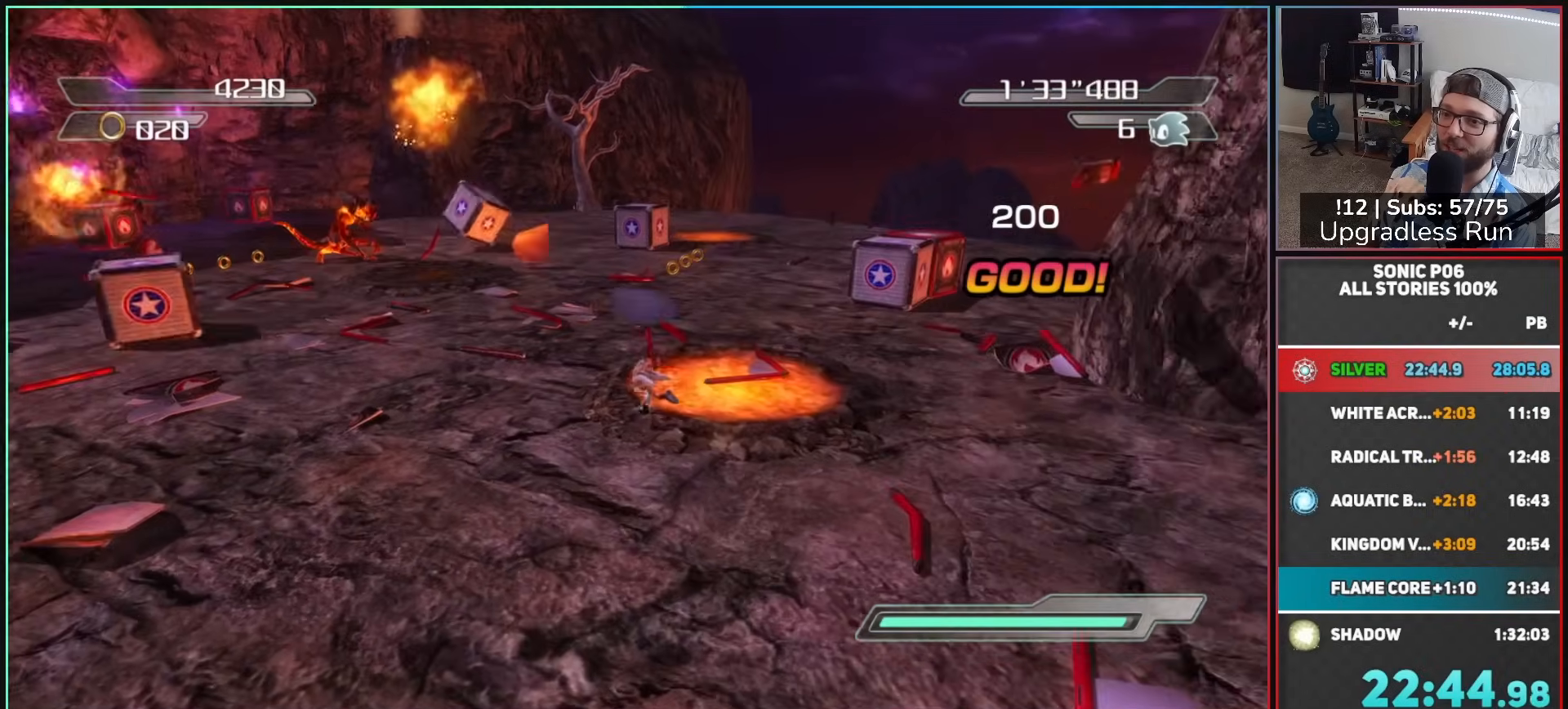
{"buttons": [], "left_stick": "up-left", "right_stick": "center", "button_events": []}
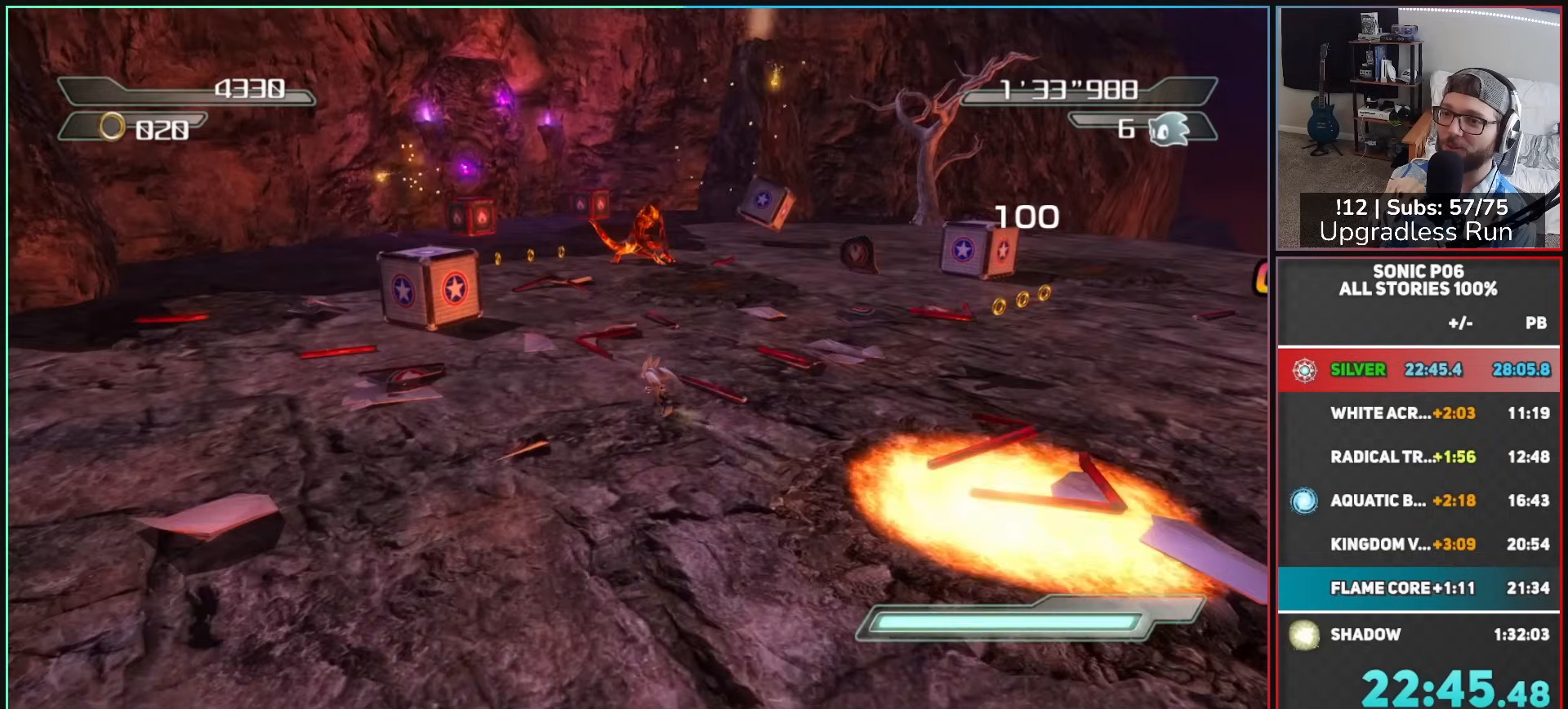
{"buttons": [], "left_stick": "up-right", "right_stick": "center", "button_events": [[200, "R2", "down"], [350, "A", "down"], [450, "A", "up"], [450, "R2", "up"]]}
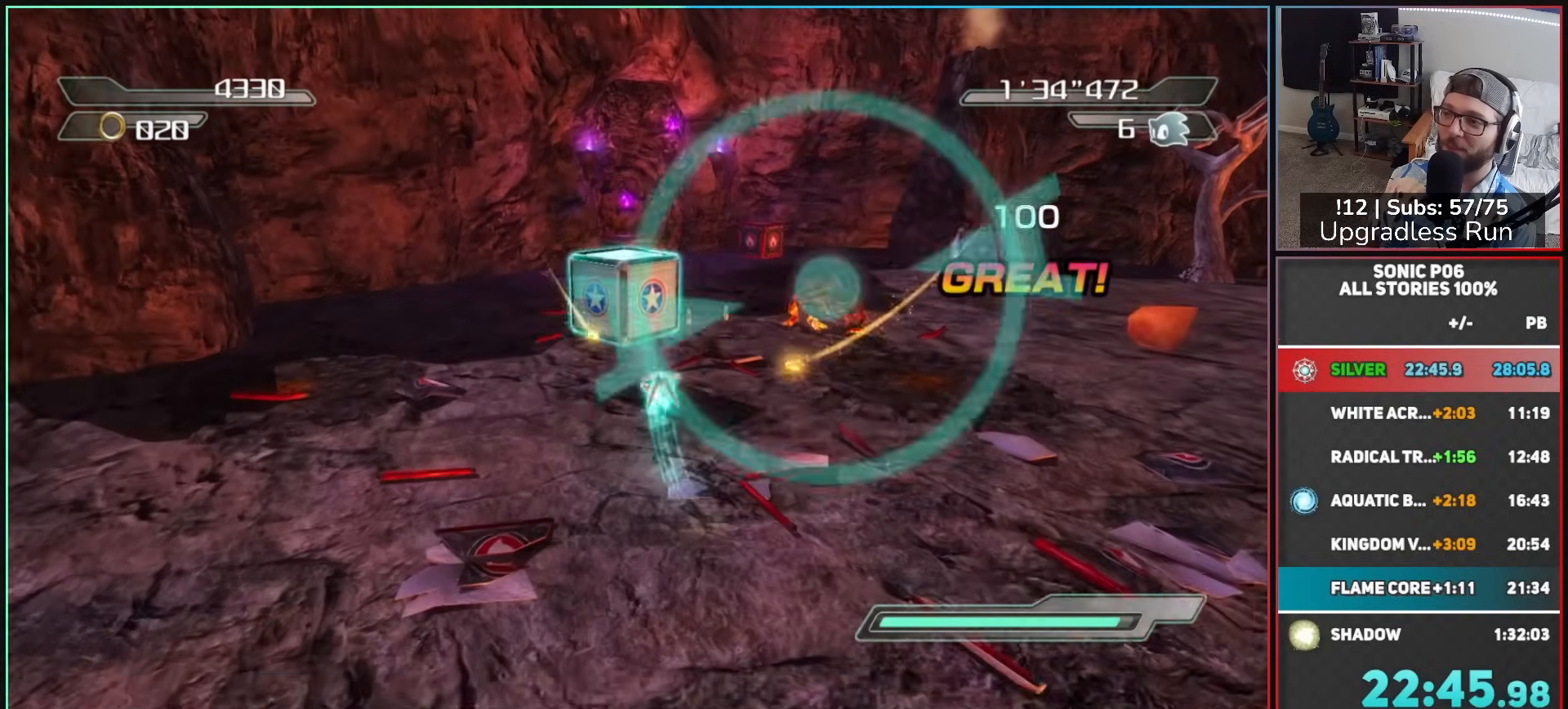
{"buttons": [], "left_stick": "up", "right_stick": "center", "button_events": [[17, "X", "down"], [117, "X", "up"], [183, "X", "down"], [267, "X", "up"]]}
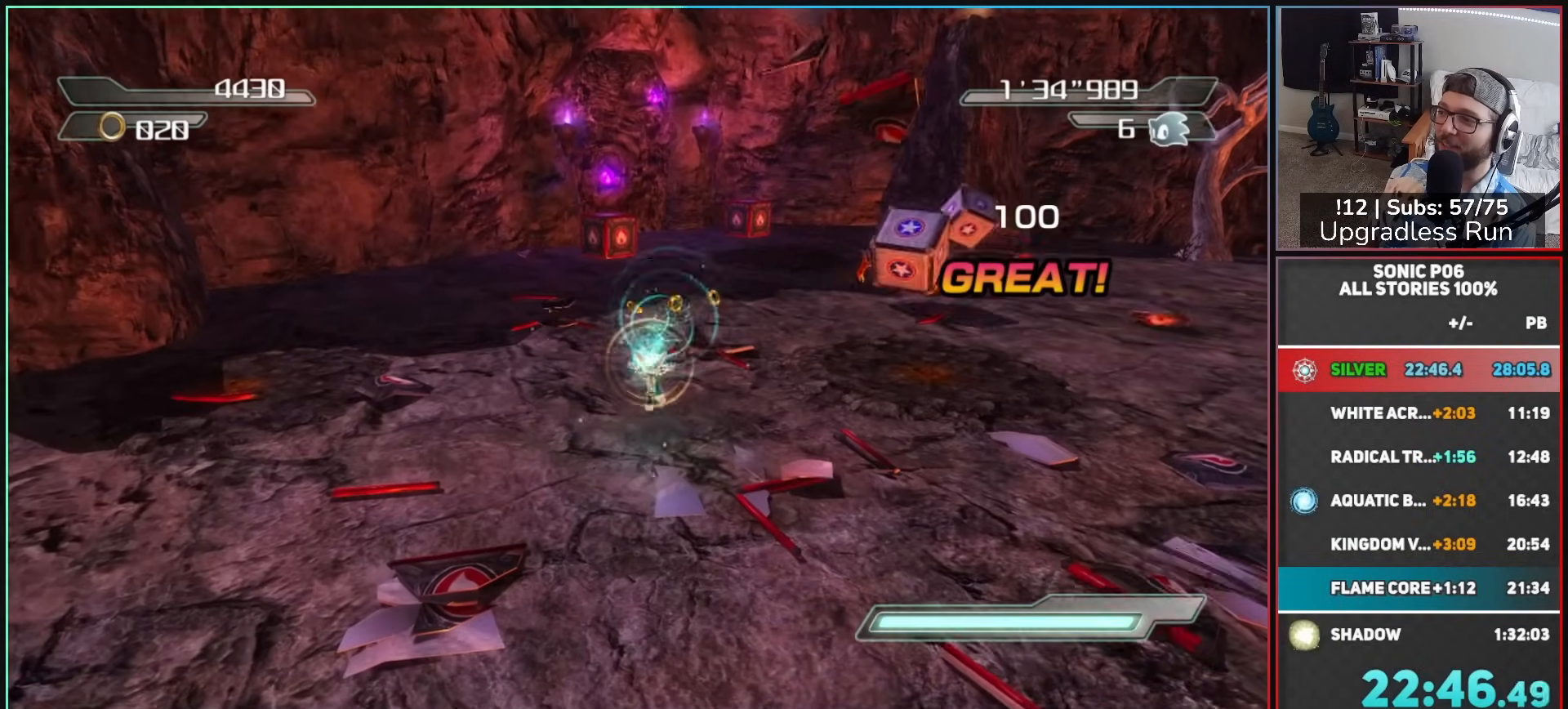
{"buttons": [], "left_stick": "up-right", "right_stick": "center", "button_events": []}
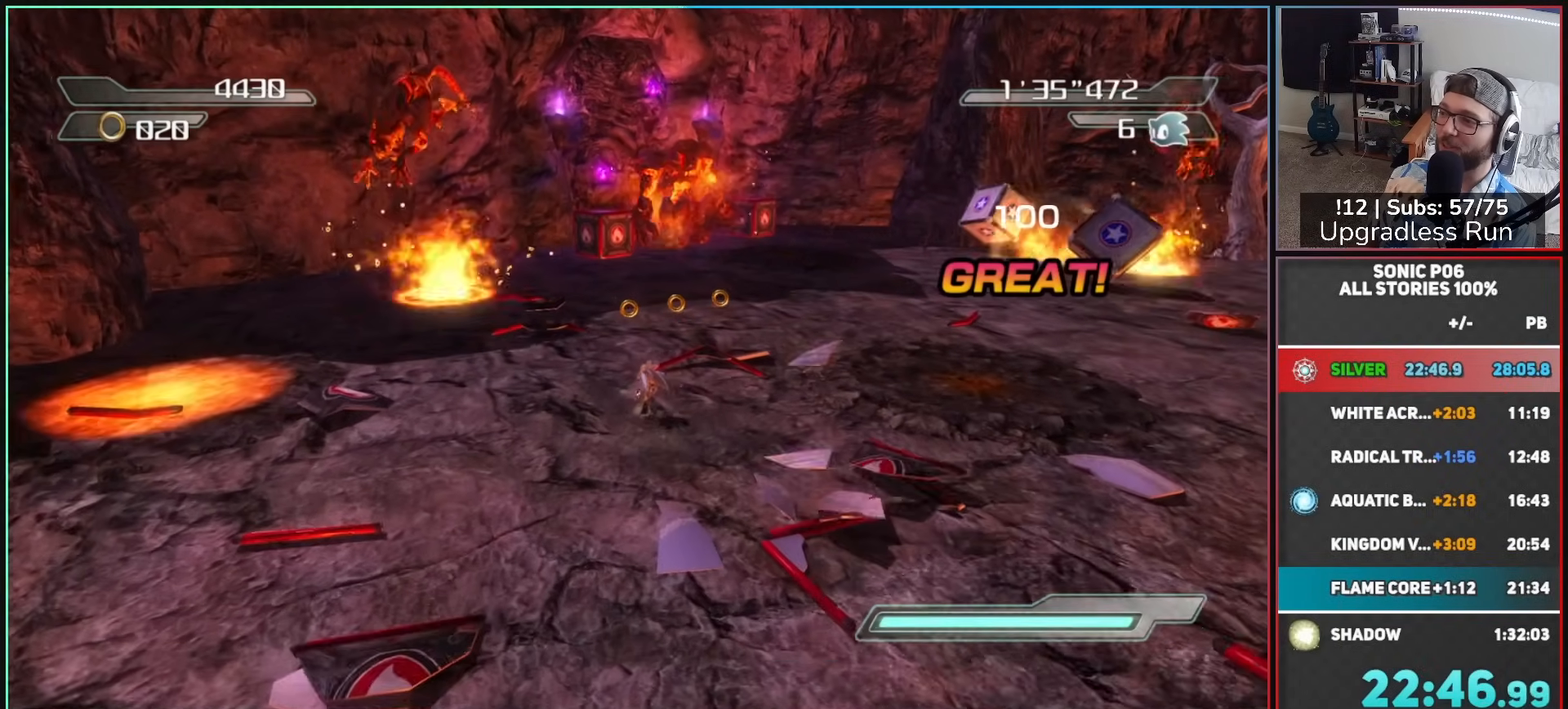
{"buttons": [], "left_stick": "up", "right_stick": "center", "button_events": []}
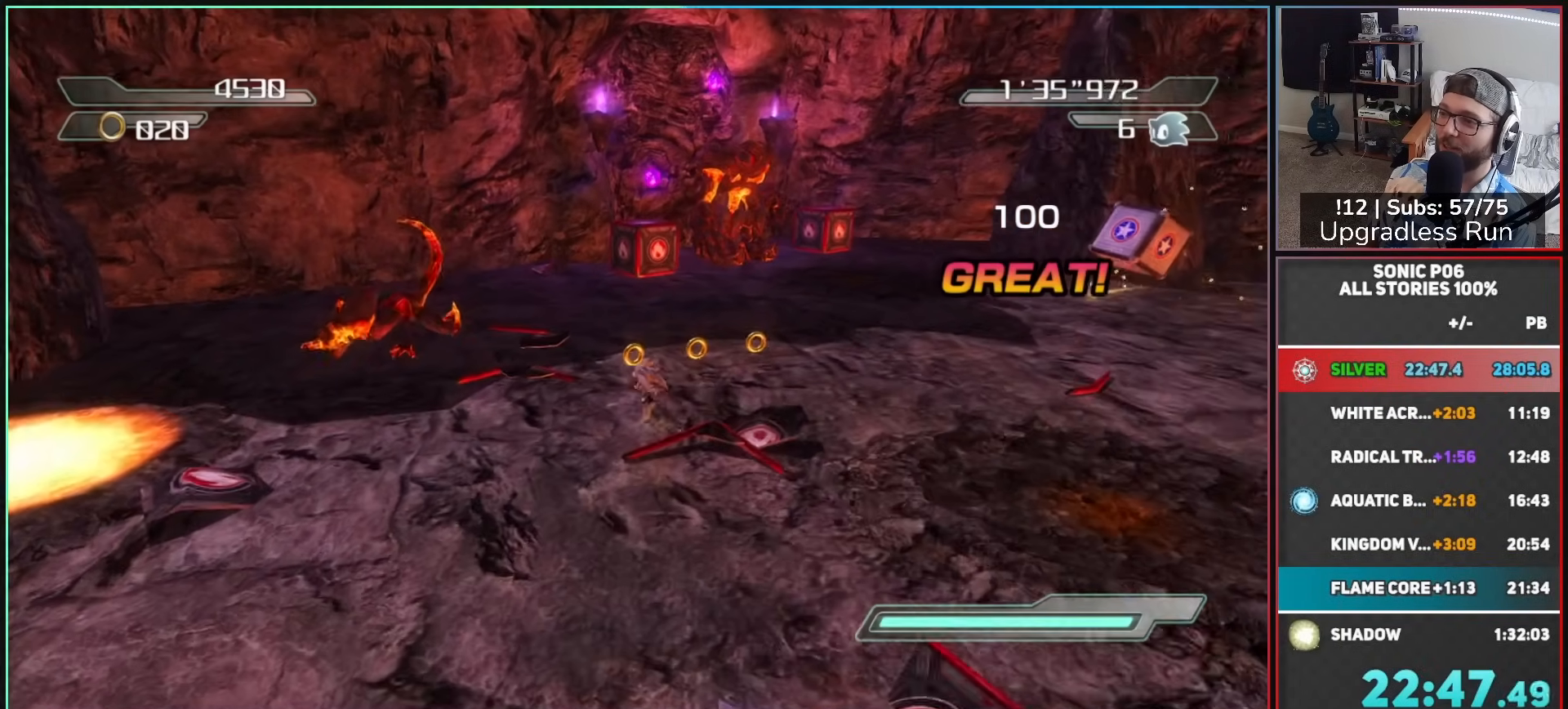
{"buttons": ["X"], "left_stick": "up", "right_stick": "center", "button_events": [[17, "A", "down"], [67, "A", "up"], [183, "X", "down"]]}
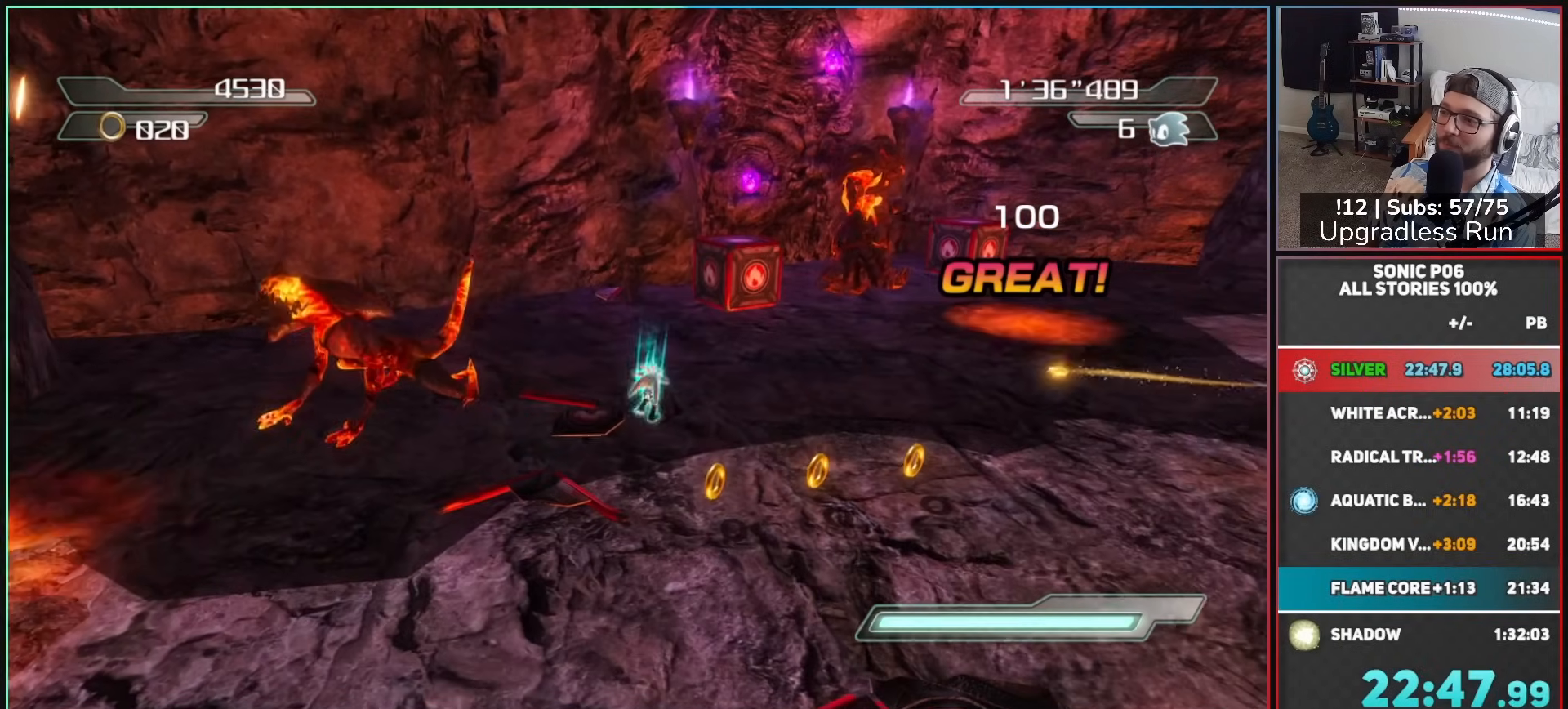
{"buttons": ["R2"], "left_stick": "up", "right_stick": "center", "button_events": [[233, "X", "up"], [450, "R2", "down"]]}
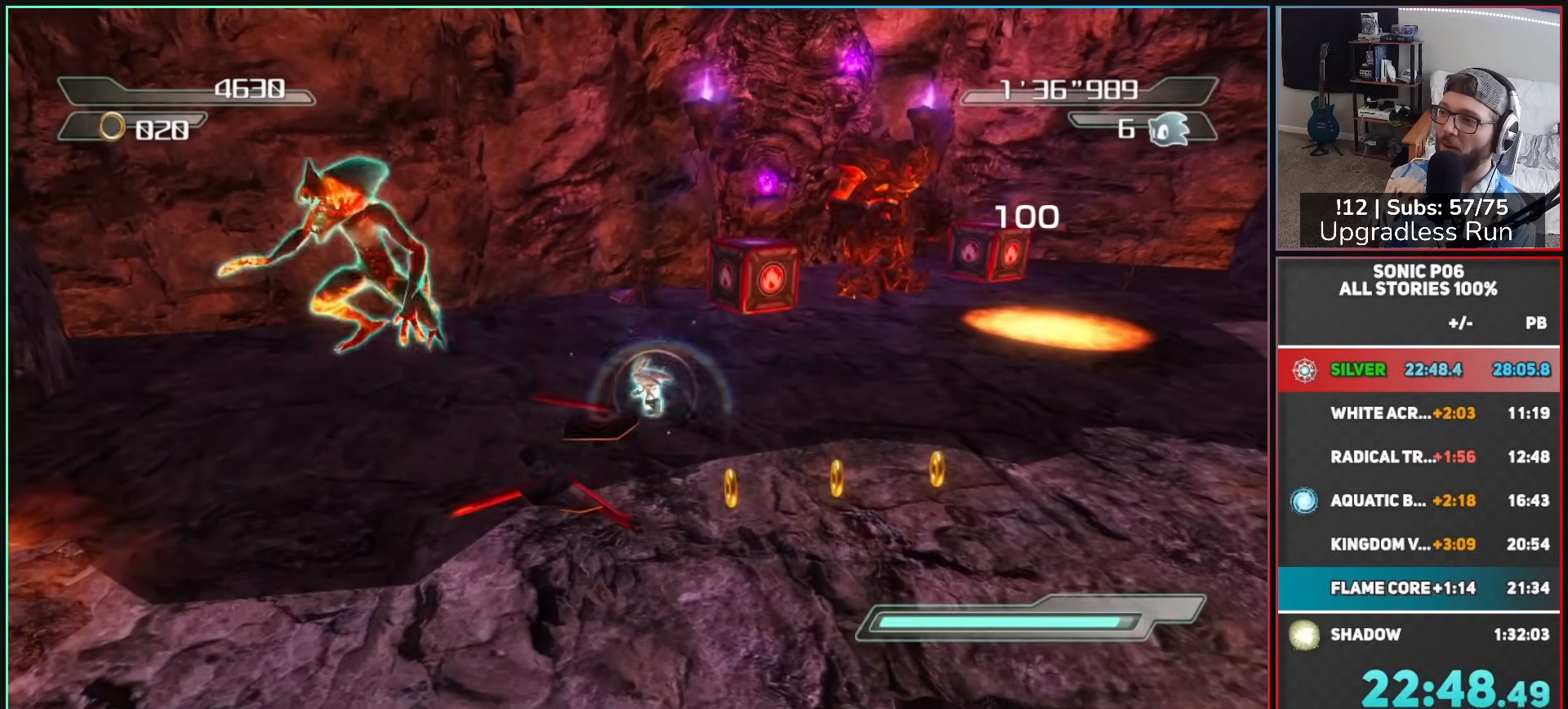
{"buttons": ["X"], "left_stick": "up-right", "right_stick": "center", "button_events": [[133, "A", "down"], [233, "A", "up"], [267, "R2", "up"], [350, "X", "down"], [433, "X", "up"], [483, "X", "down"]]}
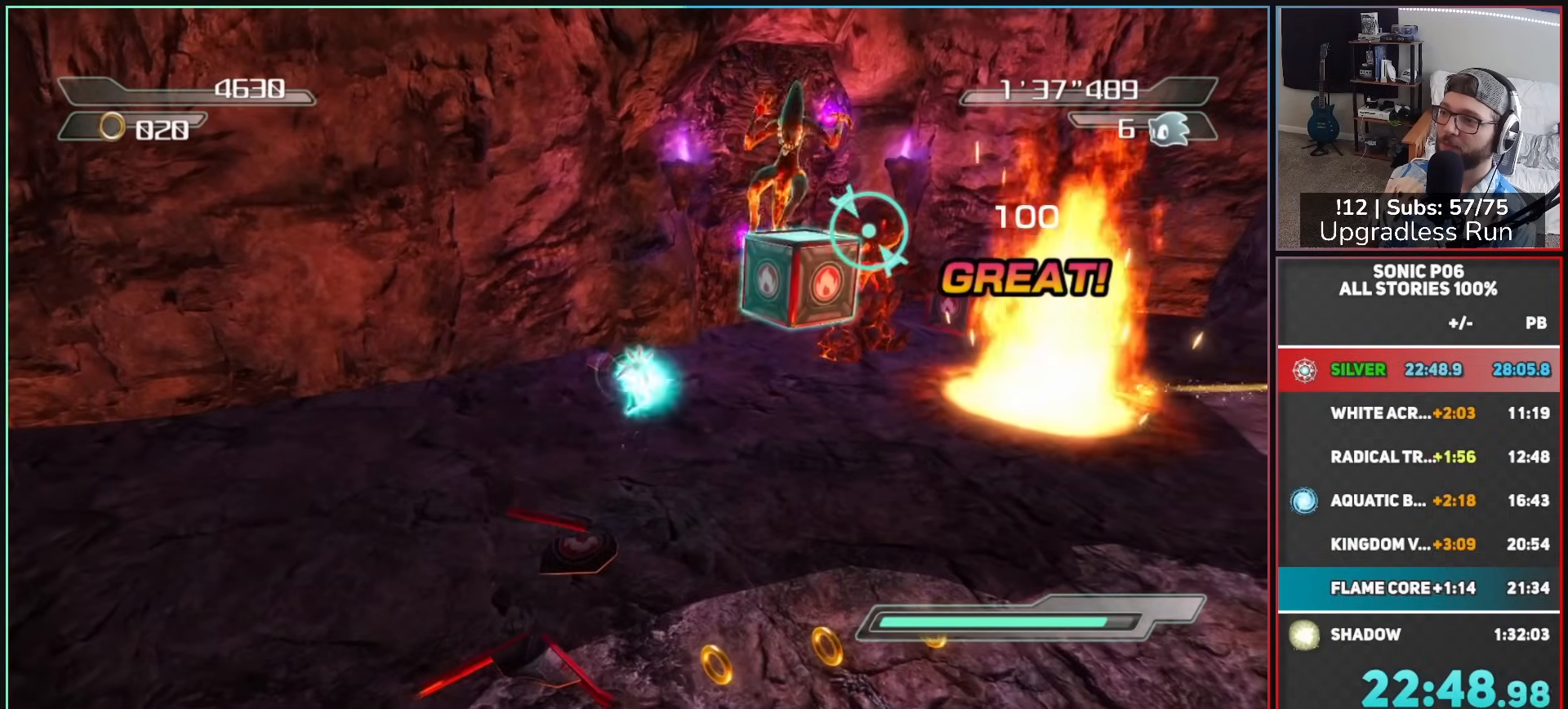
{"buttons": [], "left_stick": "up-right", "right_stick": "left", "button_events": [[100, "X", "up"]]}
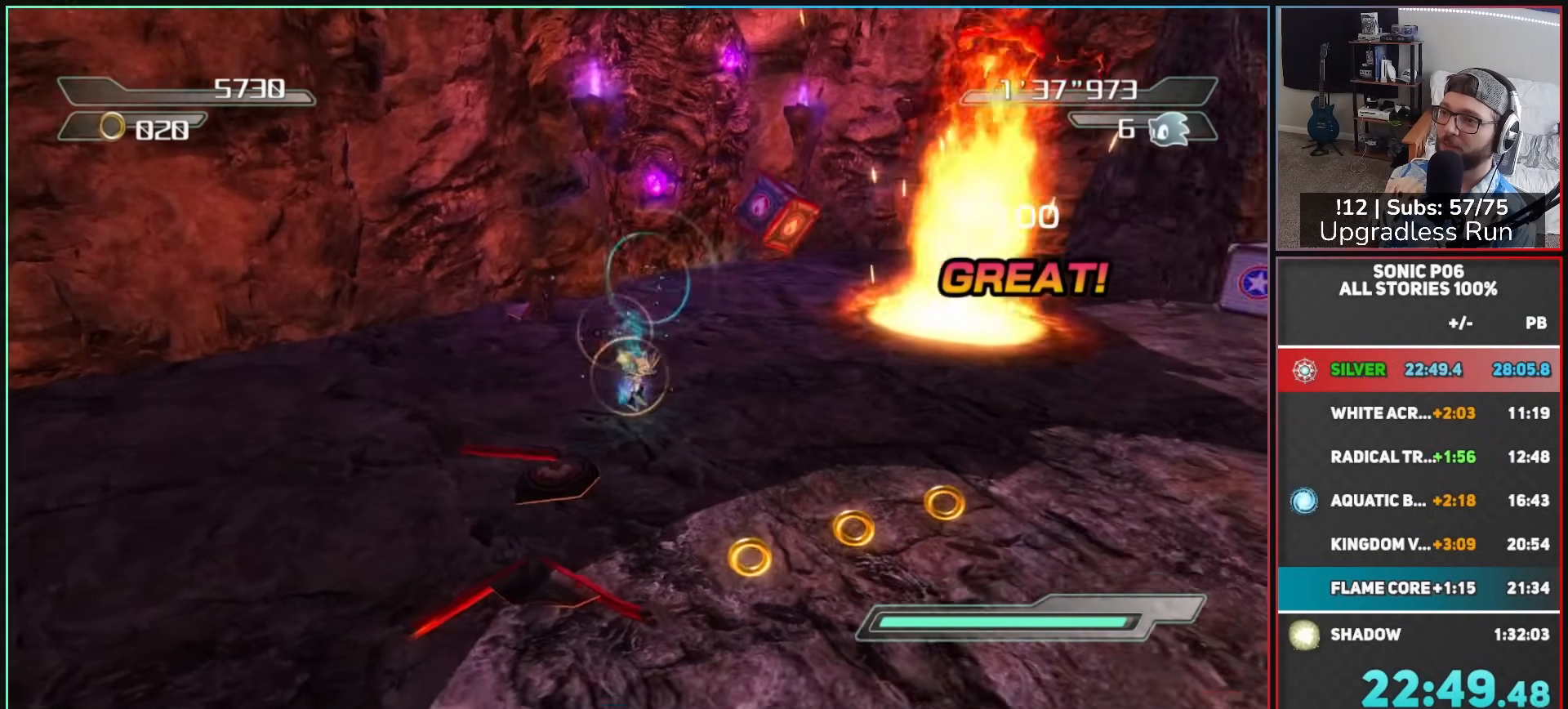
{"buttons": [], "left_stick": "up-left", "right_stick": "left", "button_events": []}
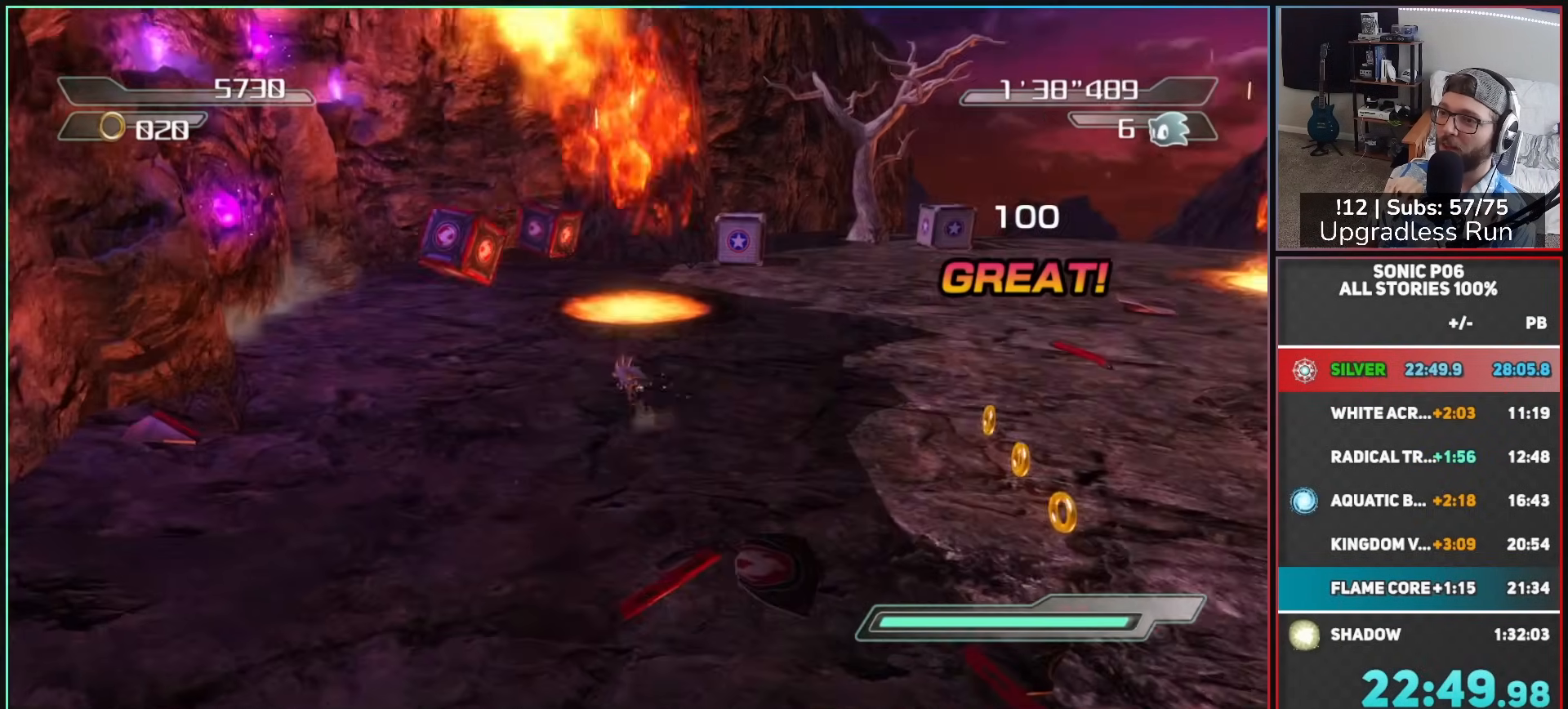
{"buttons": [], "left_stick": "left", "right_stick": "left", "button_events": []}
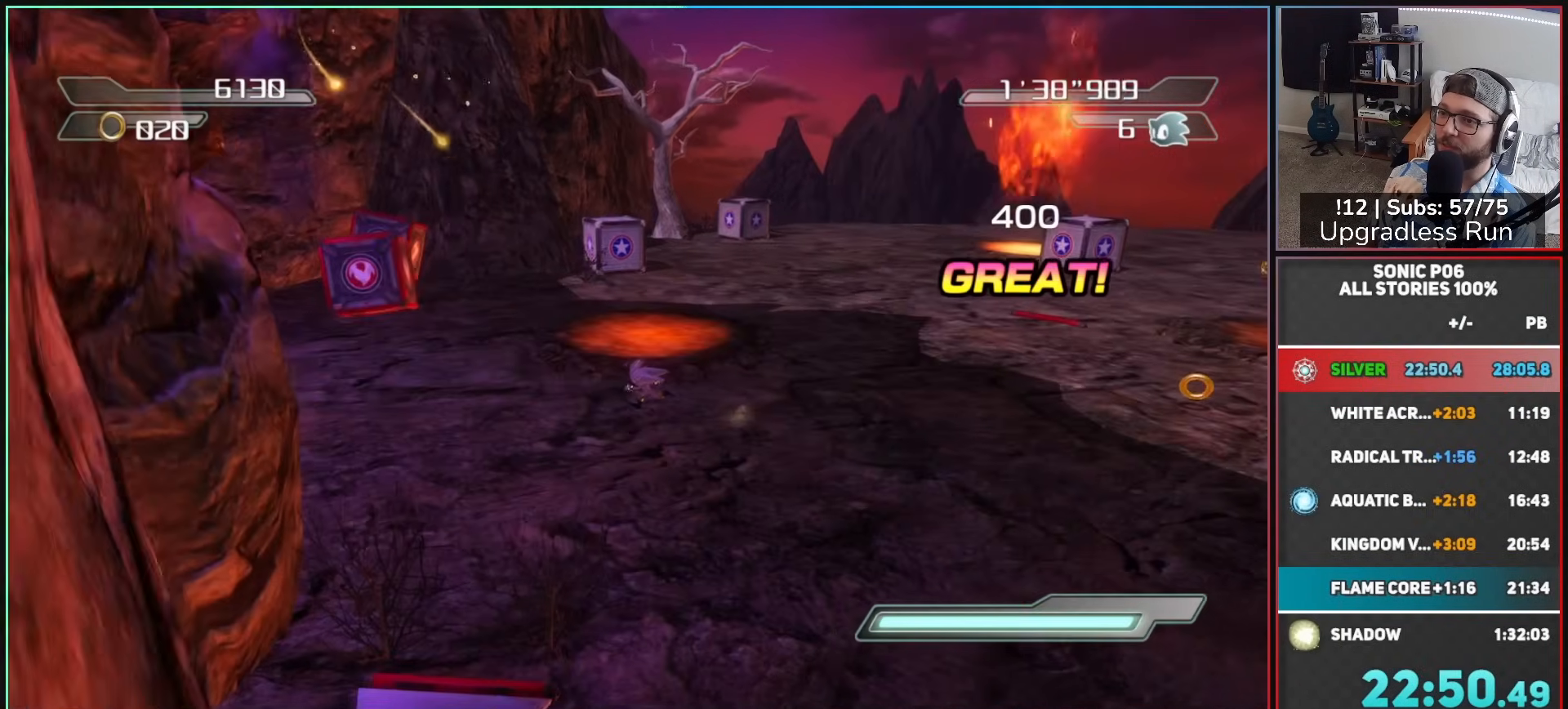
{"buttons": [], "left_stick": "up", "right_stick": "down-right", "button_events": []}
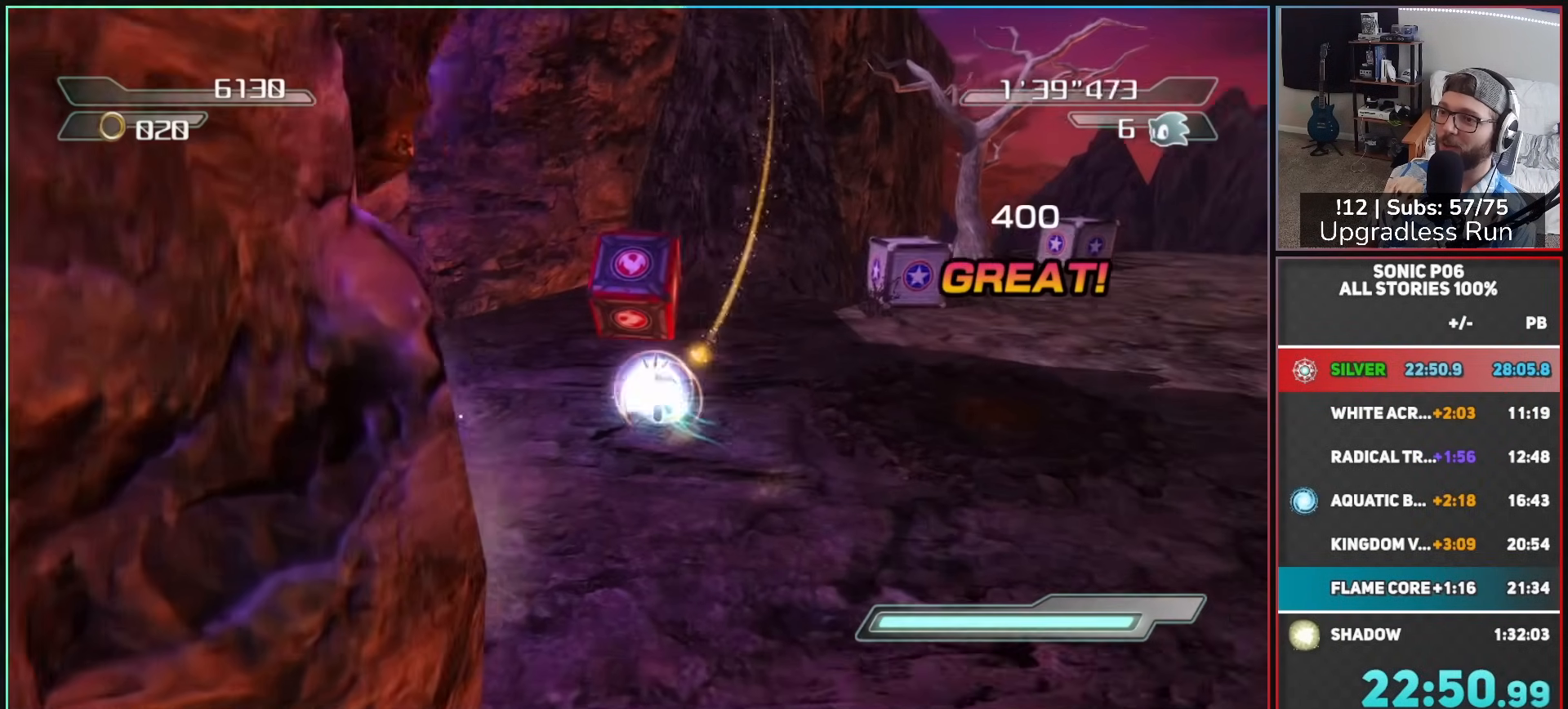
{"buttons": [], "left_stick": "down-left", "right_stick": "right", "button_events": []}
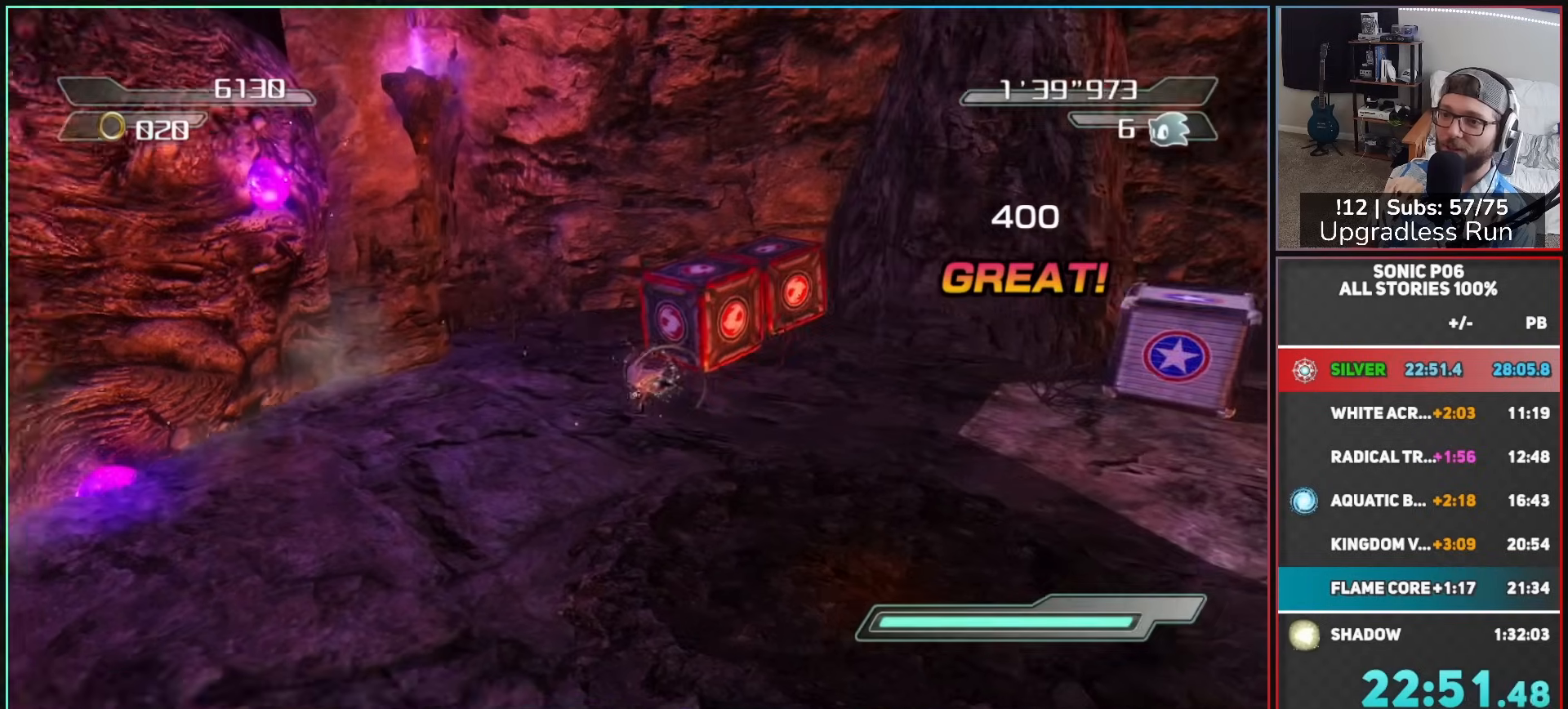
{"buttons": ["A"], "left_stick": "up-left", "right_stick": "center", "button_events": [[400, "A", "down"]]}
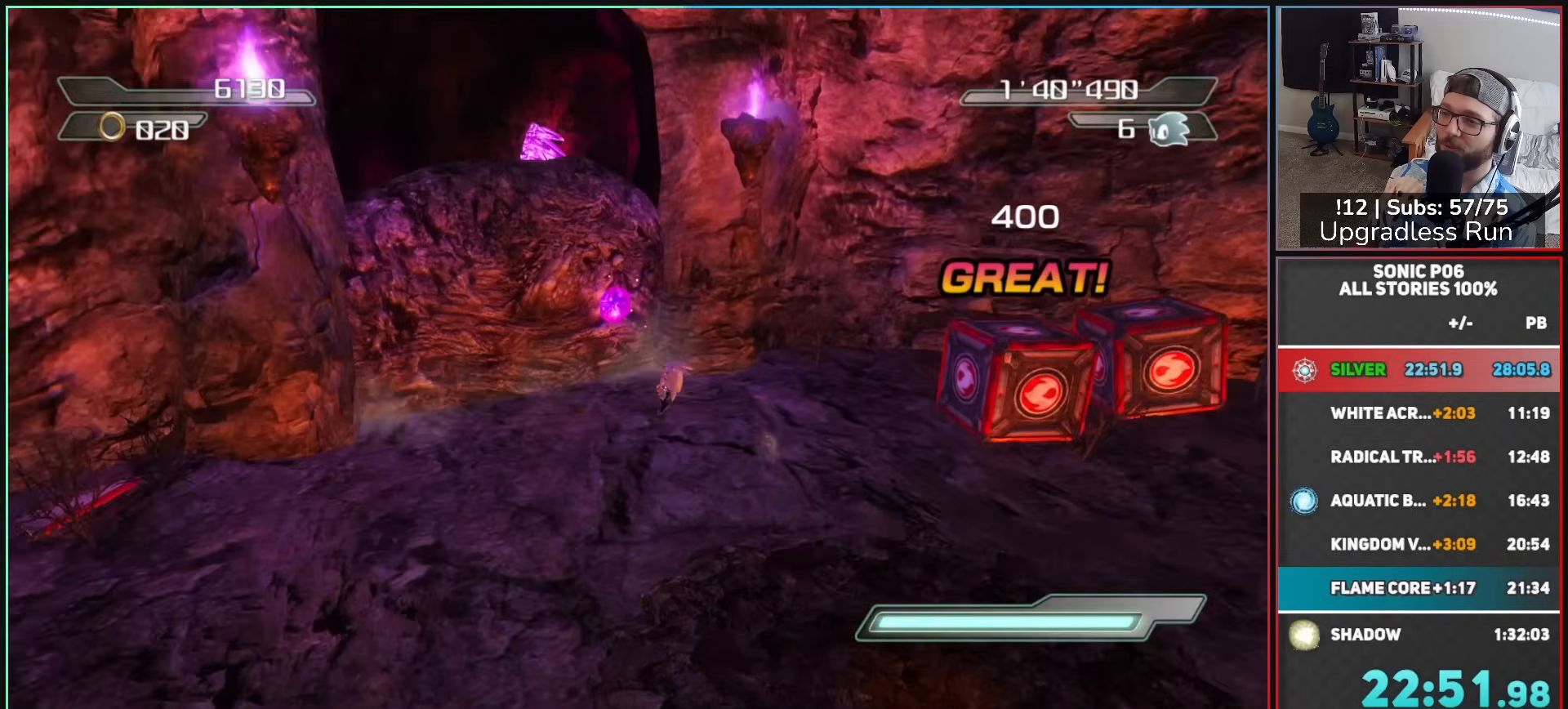
{"buttons": [], "left_stick": "up", "right_stick": "center", "button_events": [[300, "A", "up"]]}
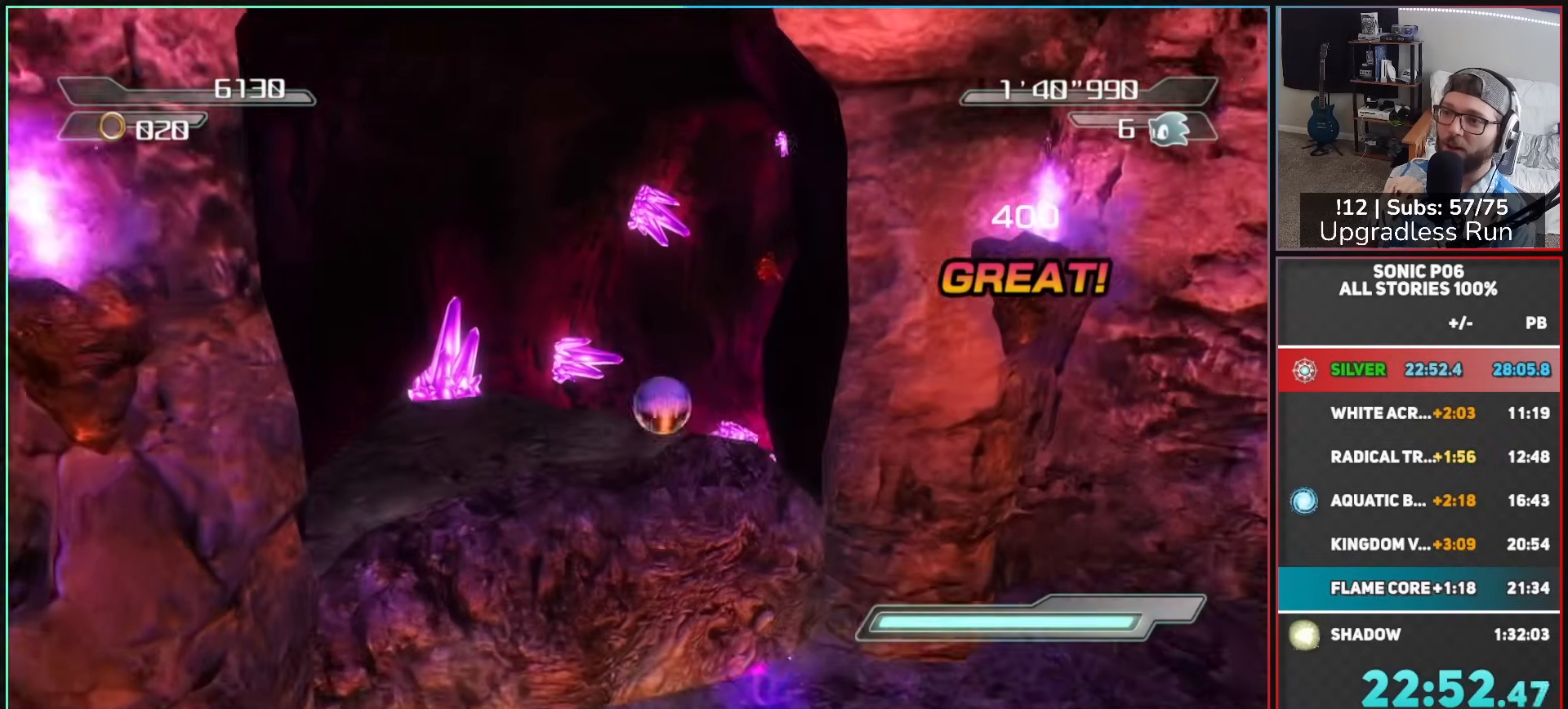
{"buttons": [], "left_stick": "up", "right_stick": "up-left", "button_events": []}
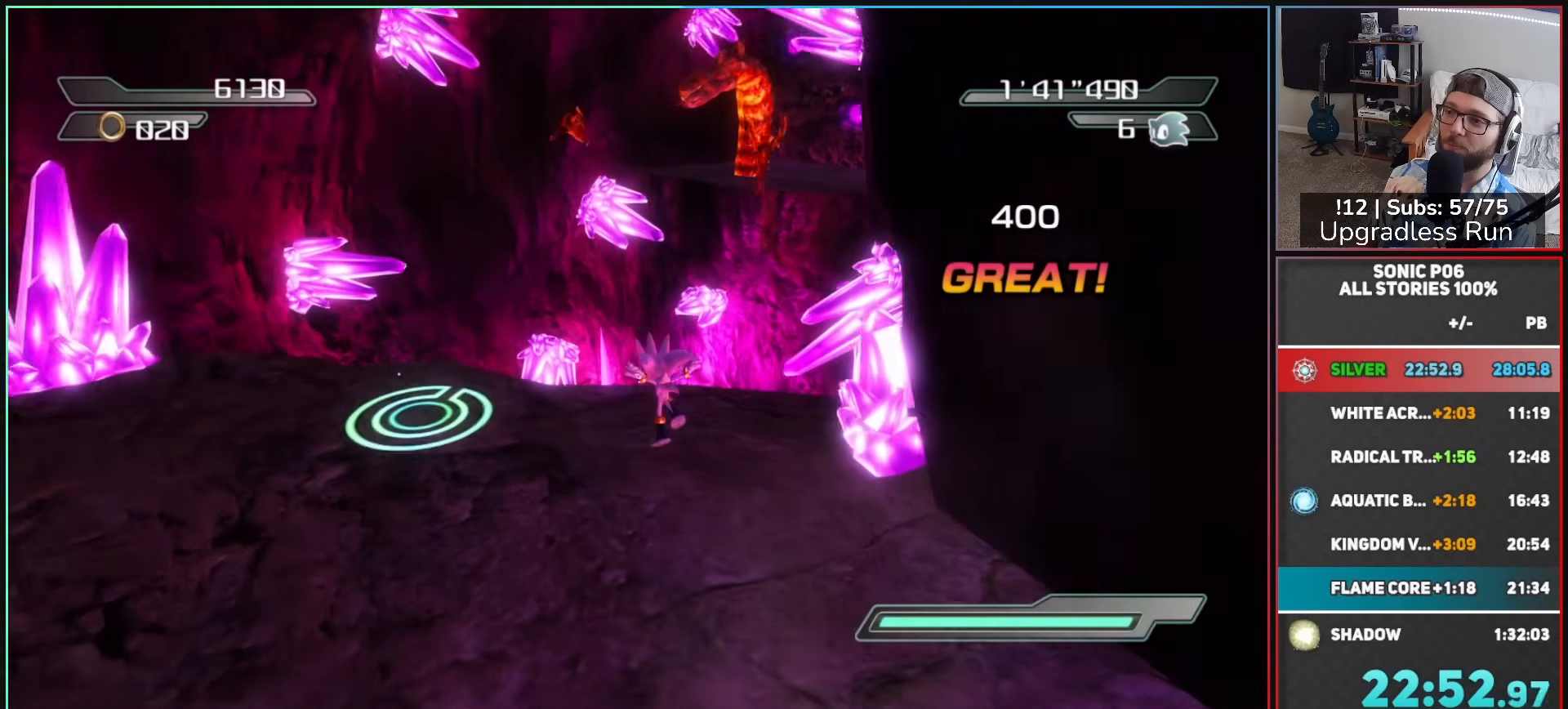
{"buttons": ["A"], "left_stick": "up-right", "right_stick": "center", "button_events": [[200, "A", "down"], [283, "A", "up"], [383, "A", "down"]]}
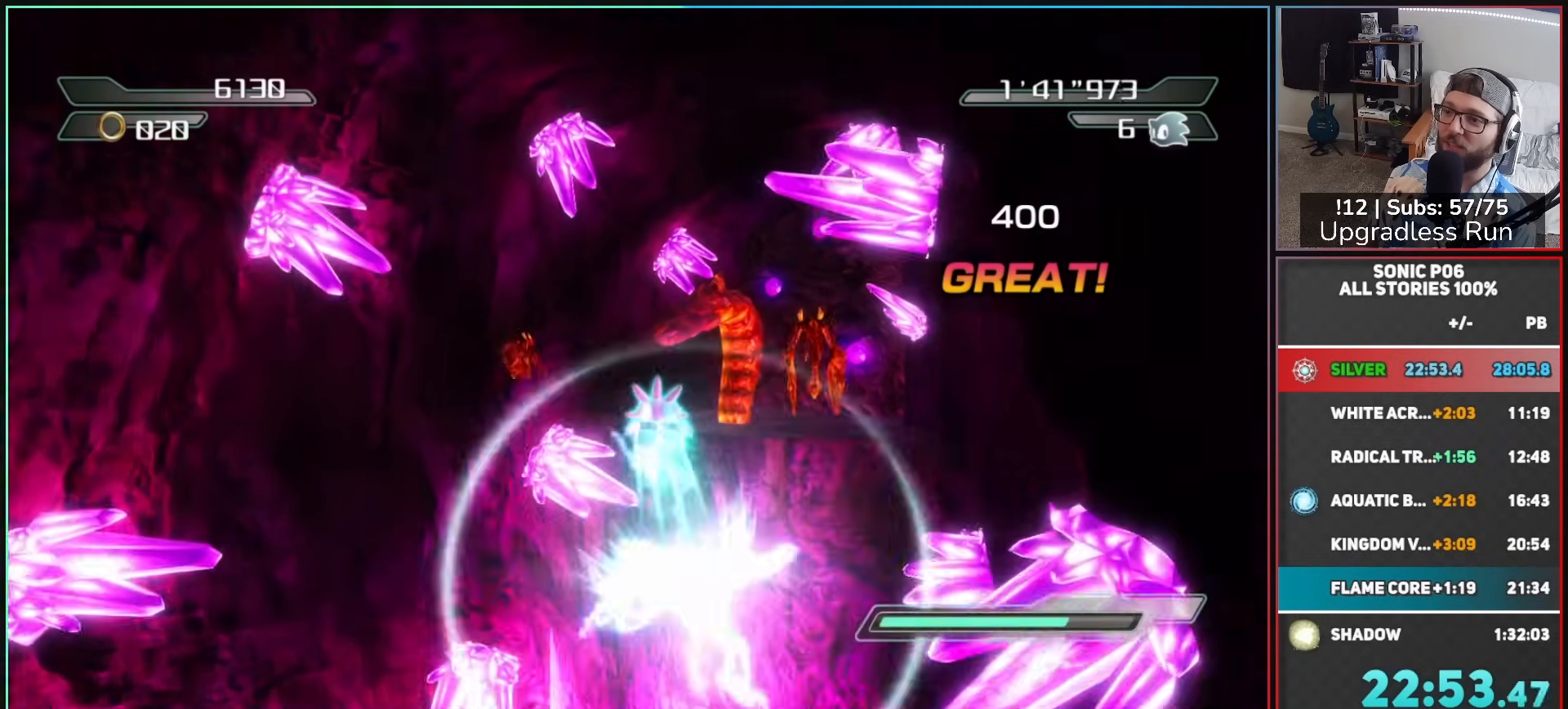
{"buttons": ["A"], "left_stick": "up", "right_stick": "center", "button_events": []}
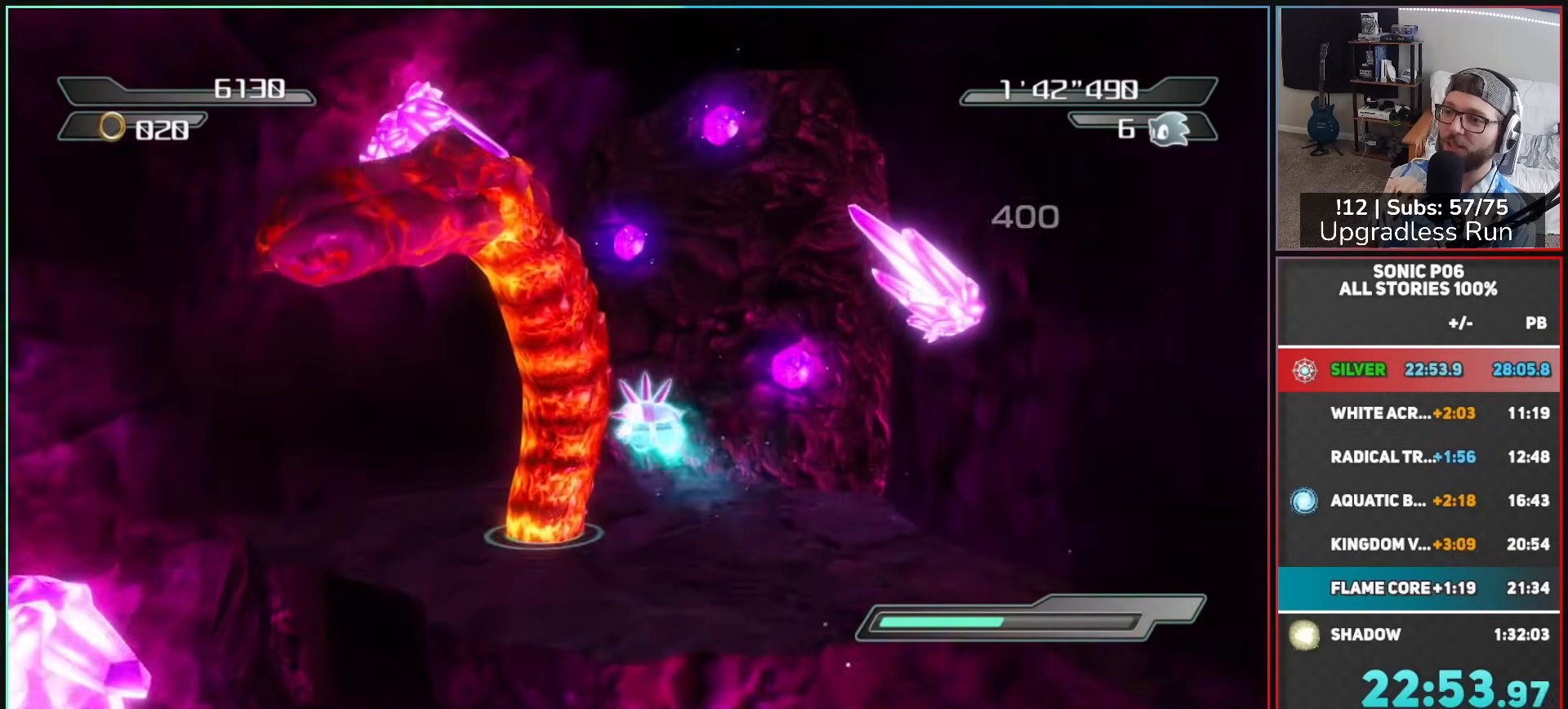
{"buttons": ["R2"], "left_stick": "up", "right_stick": "center", "button_events": [[17, "A", "up"], [100, "X", "down"], [150, "X", "up"], [400, "R2", "down"]]}
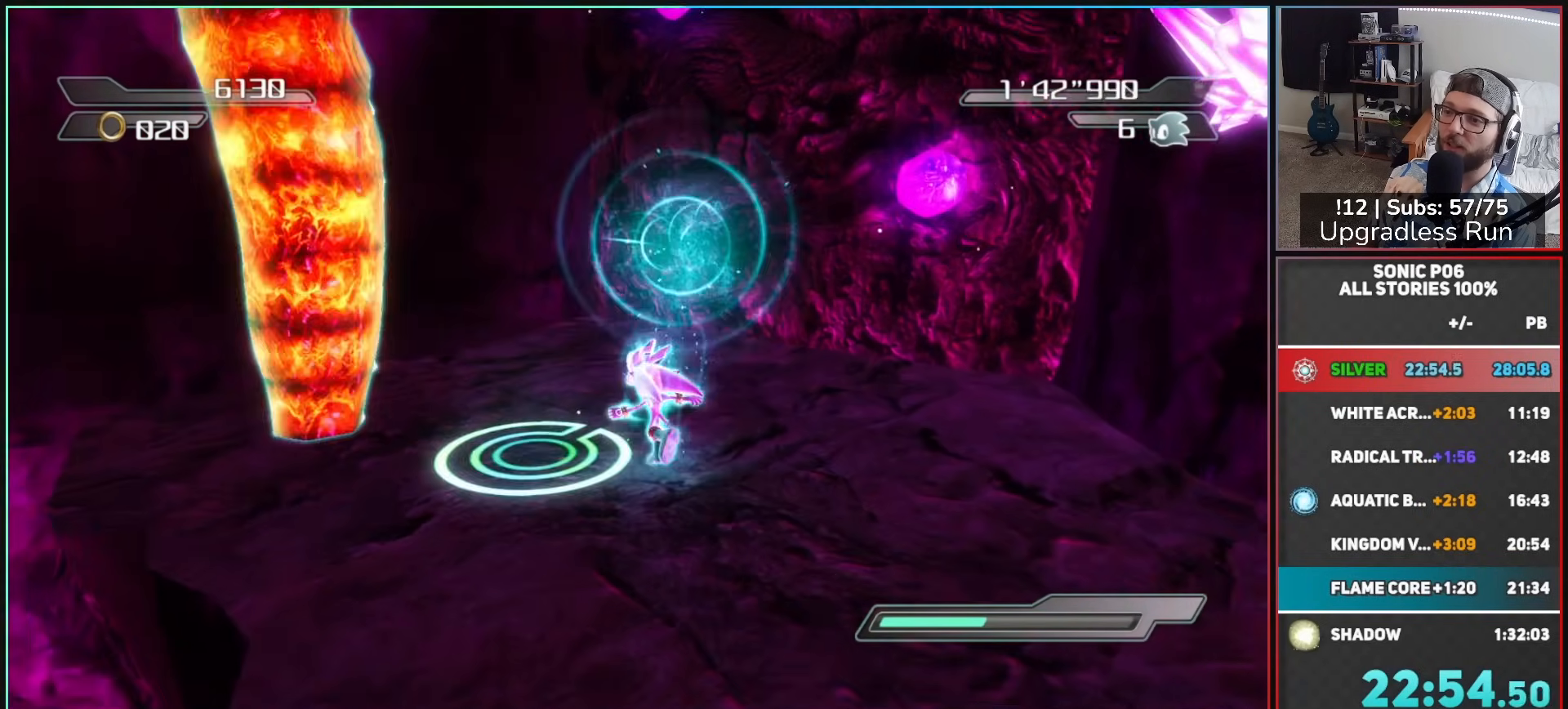
{"buttons": ["R2"], "left_stick": "down", "right_stick": "left", "button_events": [[100, "R2", "up"], [183, "R2", "down"], [350, "R2", "up"], [450, "R2", "down"]]}
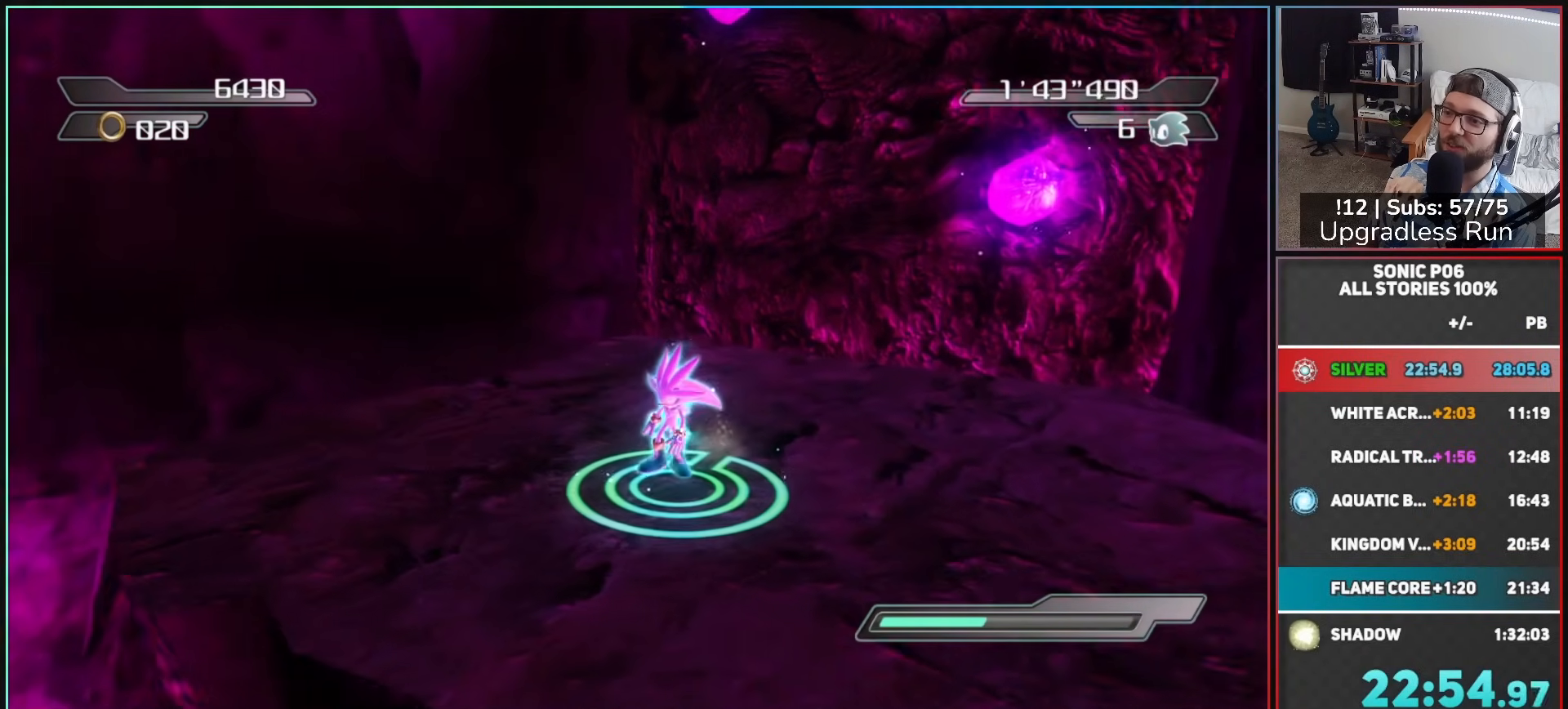
{"buttons": [], "left_stick": "up-right", "right_stick": "center", "button_events": [[50, "R2", "up"]]}
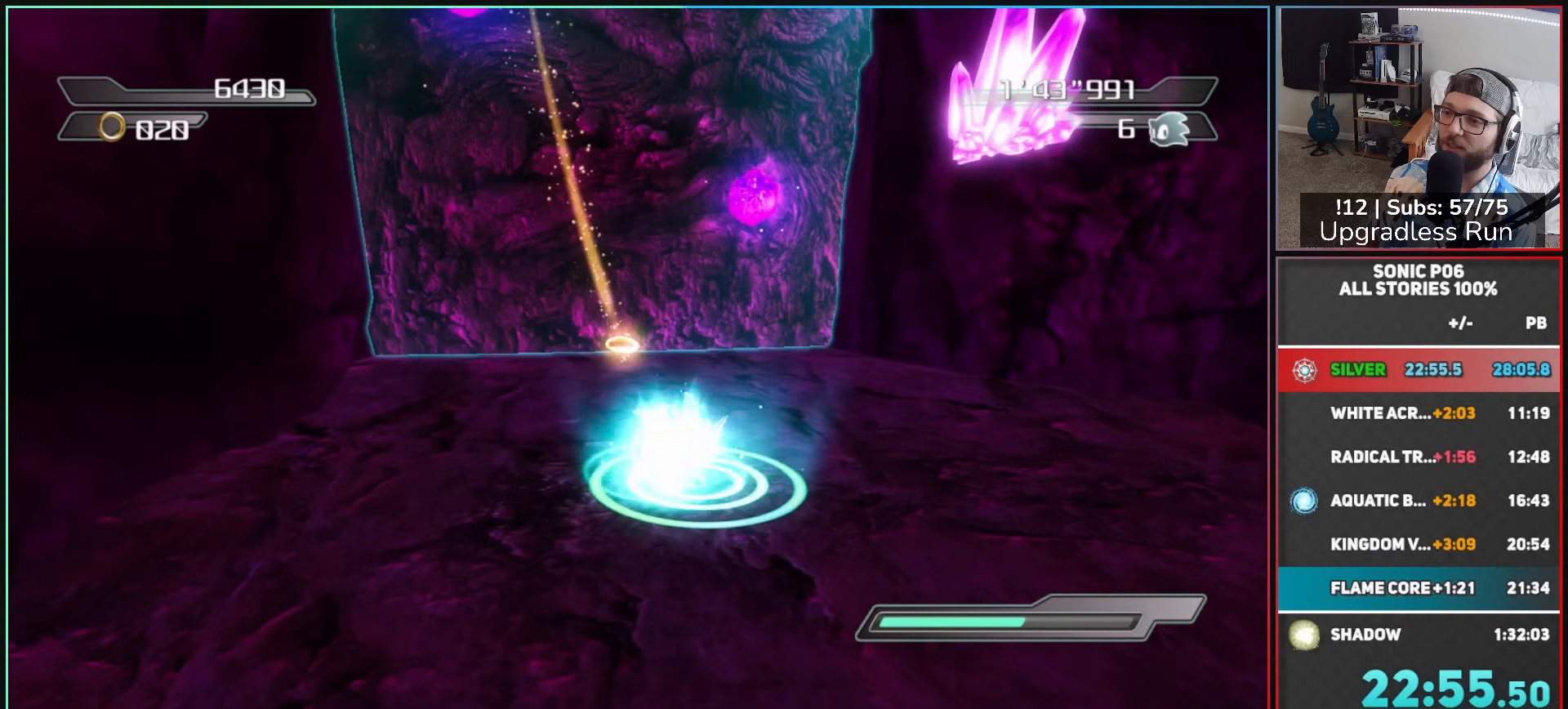
{"buttons": [], "left_stick": "up", "right_stick": "center", "button_events": []}